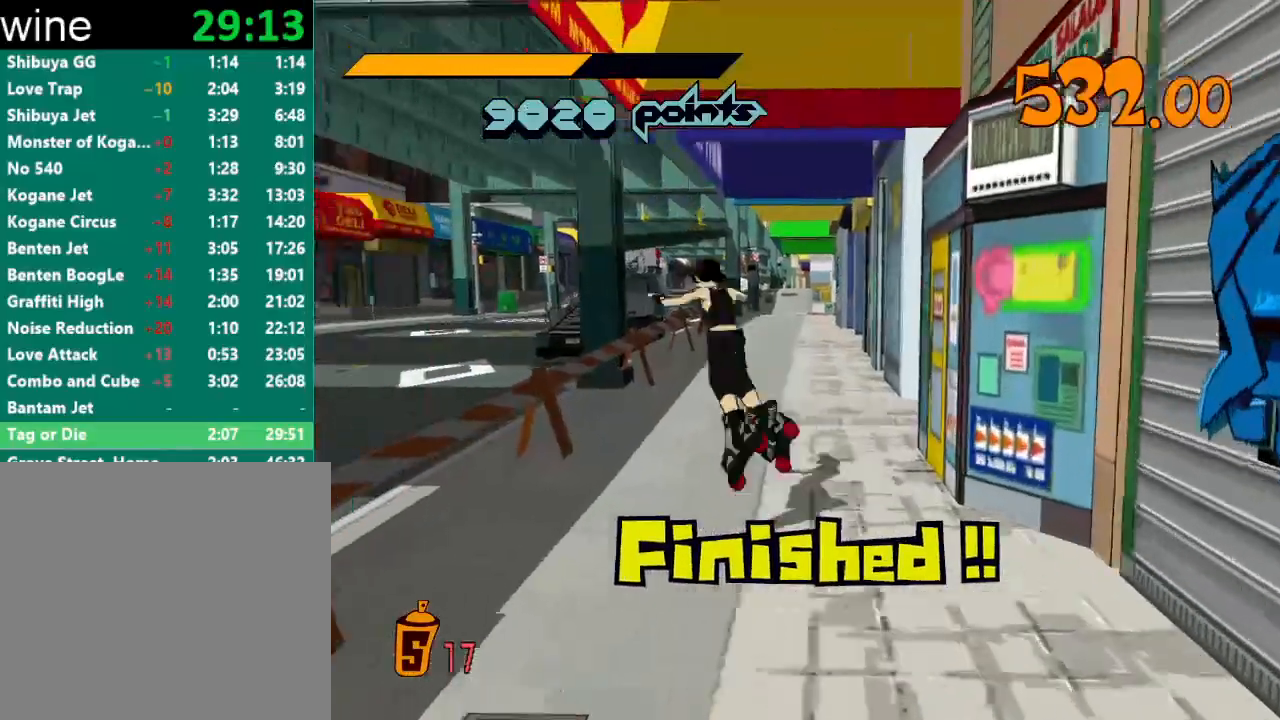
Gameplay with a controller (Xbox layout); each line is a JSON object with the inputs held at the frame after it. "events" lists button and stick changes between this image and that frame as [ms after this image, input, new state], when the widget could be followed in between.
{"buttons": [], "left_stick": "up", "right_stick": "center", "events": [[333, "A", "up"], [367, "R2", "up"], [400, "left_stick", "center"], [500, "left_stick", "up"]]}
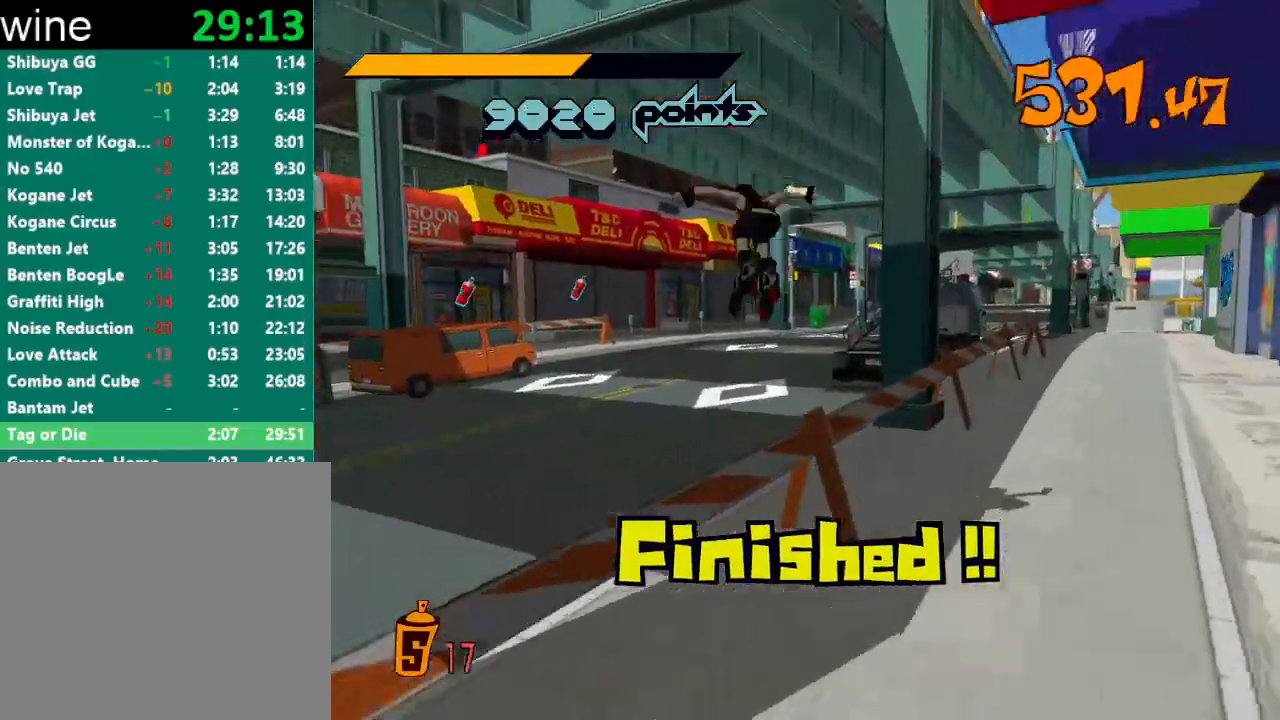
{"buttons": [], "left_stick": "up", "right_stick": "left", "events": [[167, "right_stick", "left"]]}
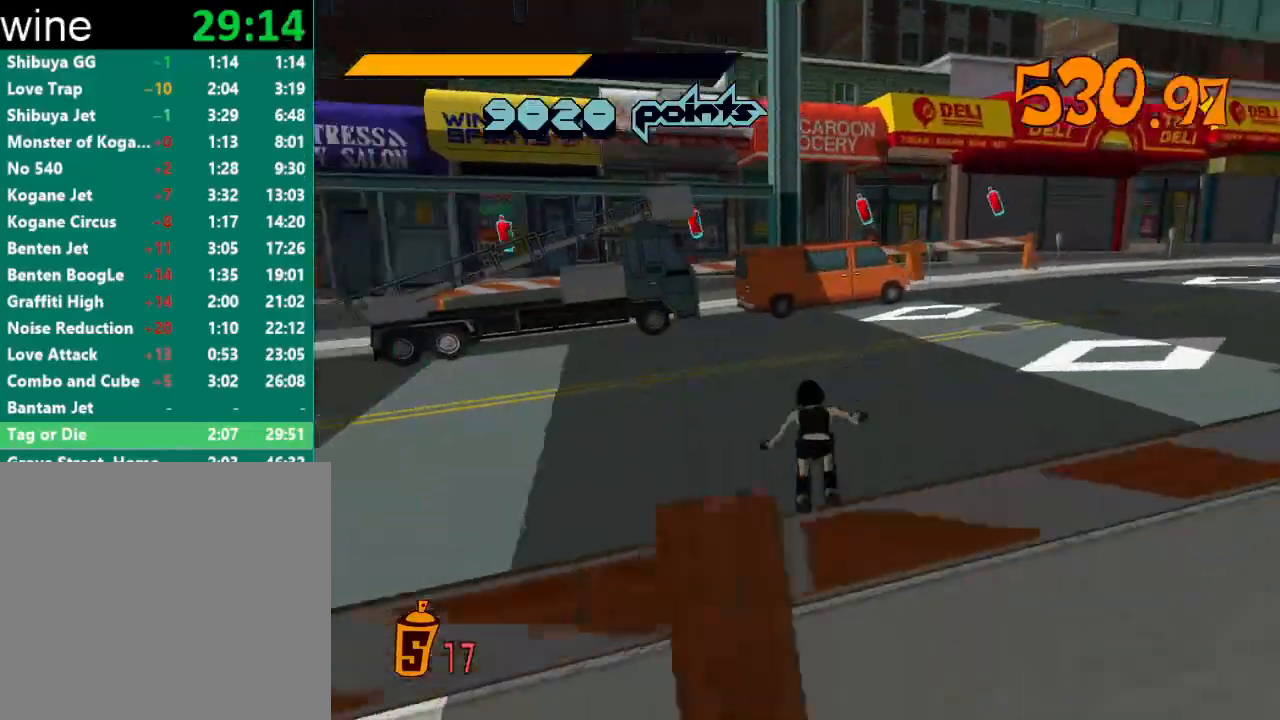
{"buttons": ["R2"], "left_stick": "up", "right_stick": "center", "events": [[33, "R2", "down"], [100, "right_stick", "center"]]}
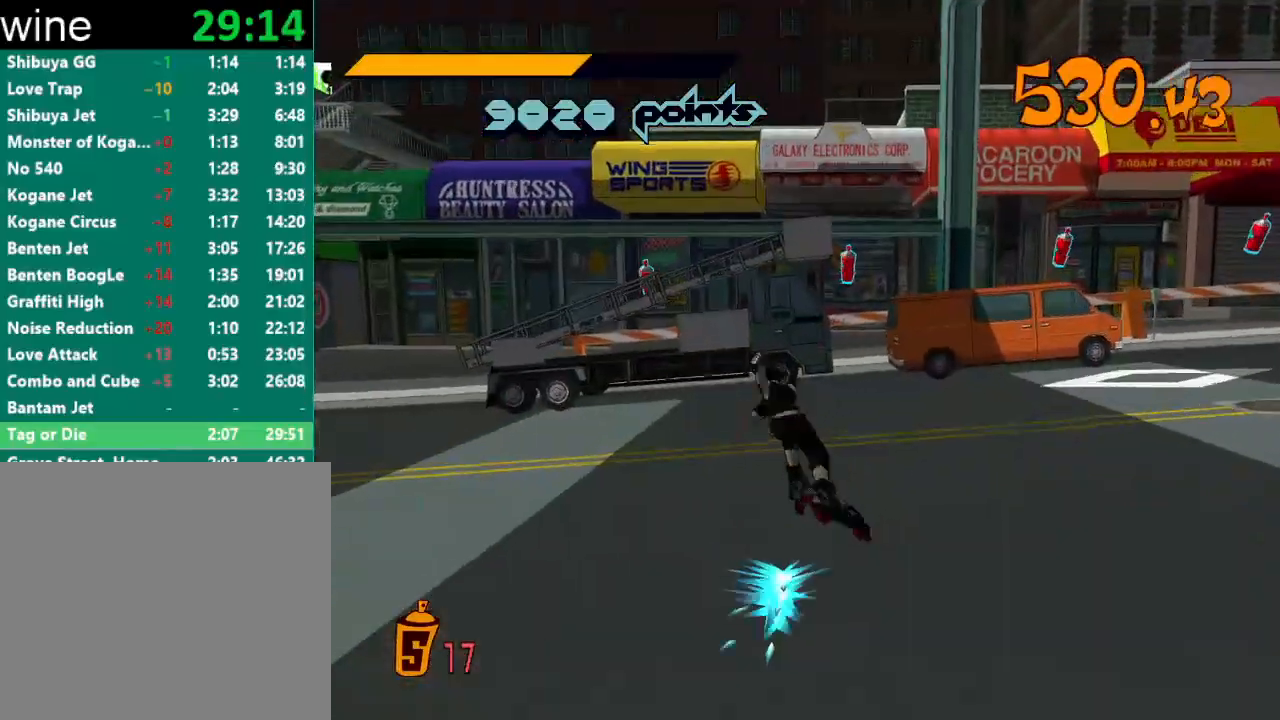
{"buttons": [], "left_stick": "up", "right_stick": "center", "events": [[200, "right_stick", "left"], [267, "R2", "up"], [500, "right_stick", "center"]]}
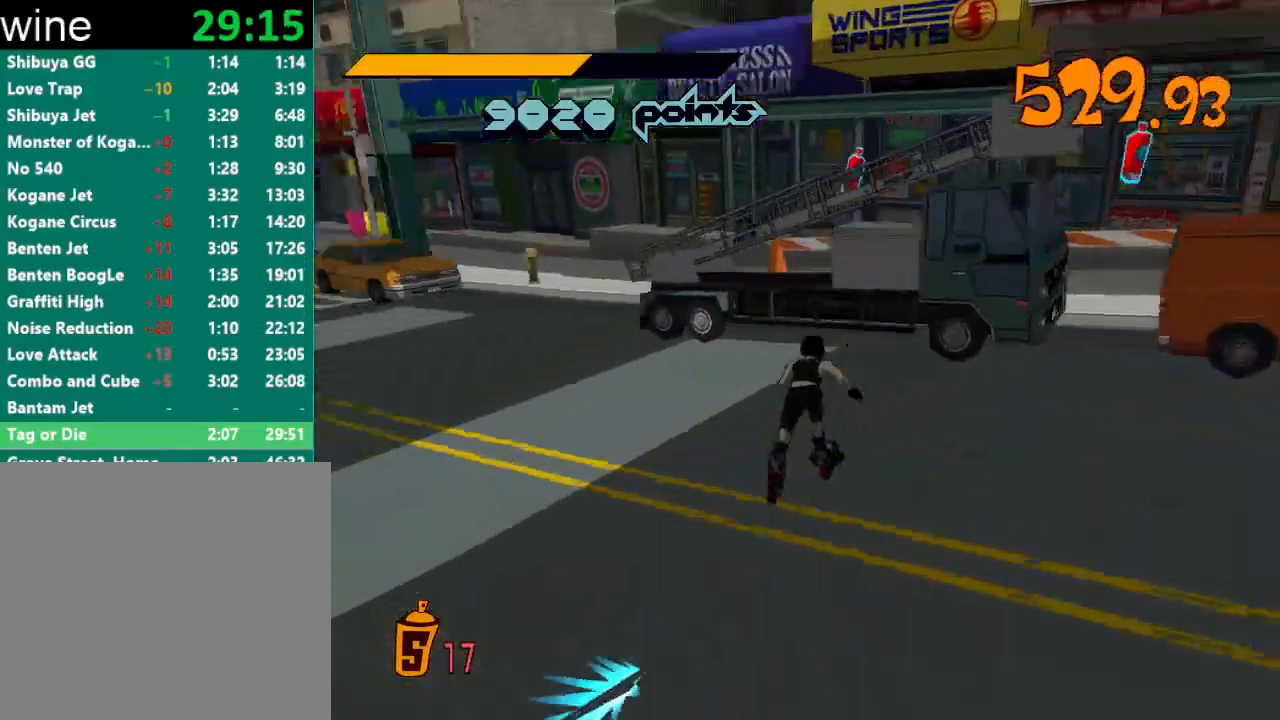
{"buttons": ["A"], "left_stick": "up", "right_stick": "center", "events": [[67, "A", "down"]]}
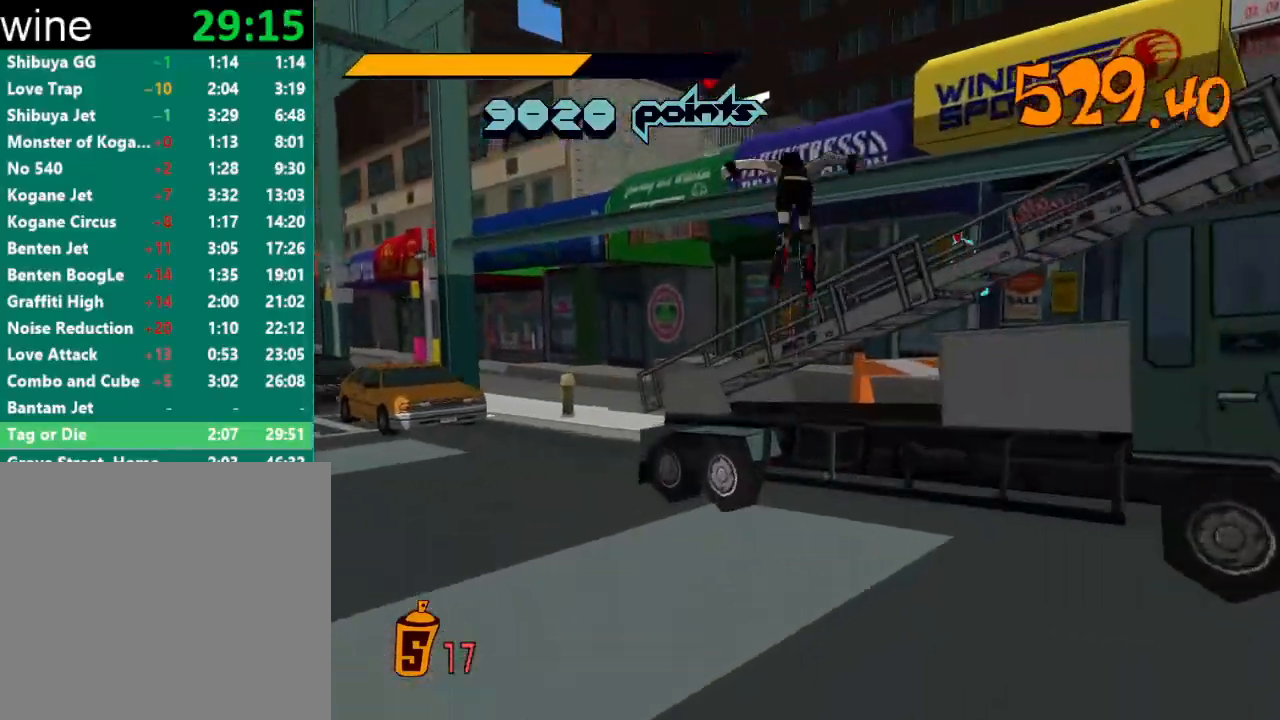
{"buttons": ["A"], "left_stick": "up-left", "right_stick": "center", "events": [[100, "A", "up"], [200, "A", "down"], [267, "left_stick", "up-left"]]}
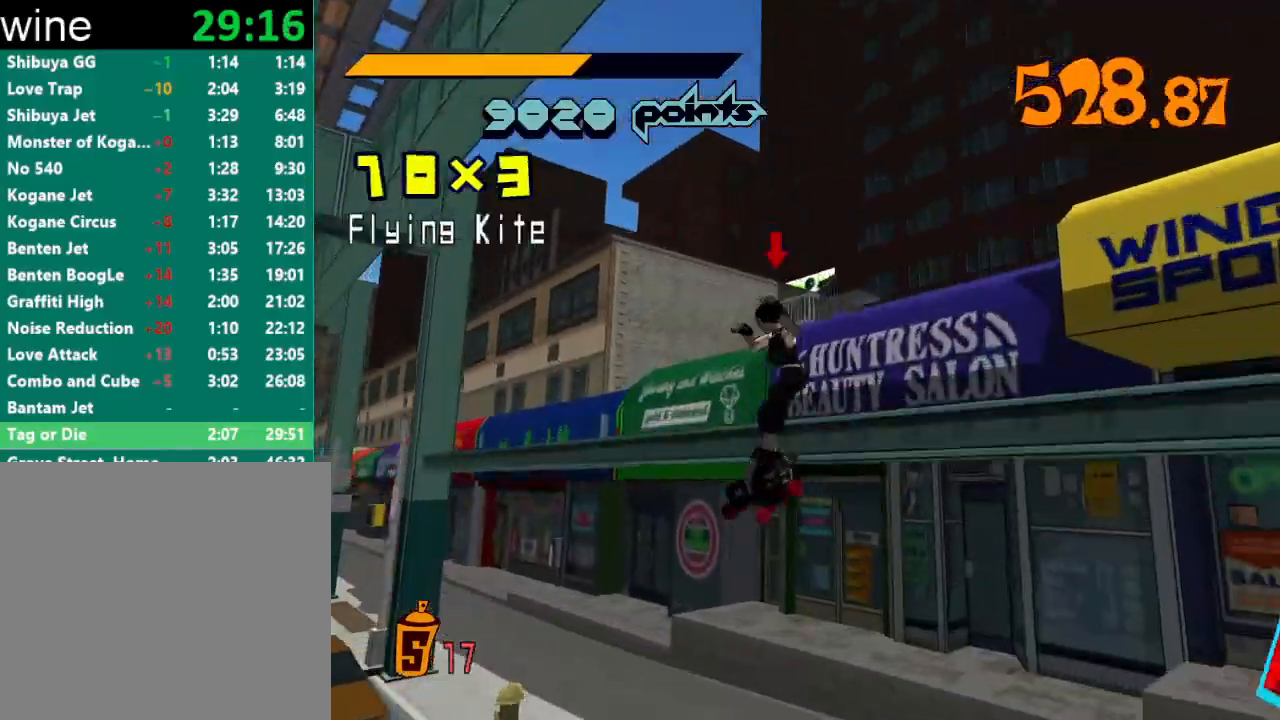
{"buttons": [], "left_stick": "center", "right_stick": "center", "events": [[133, "left_stick", "up-right"], [500, "A", "up"], [500, "left_stick", "center"]]}
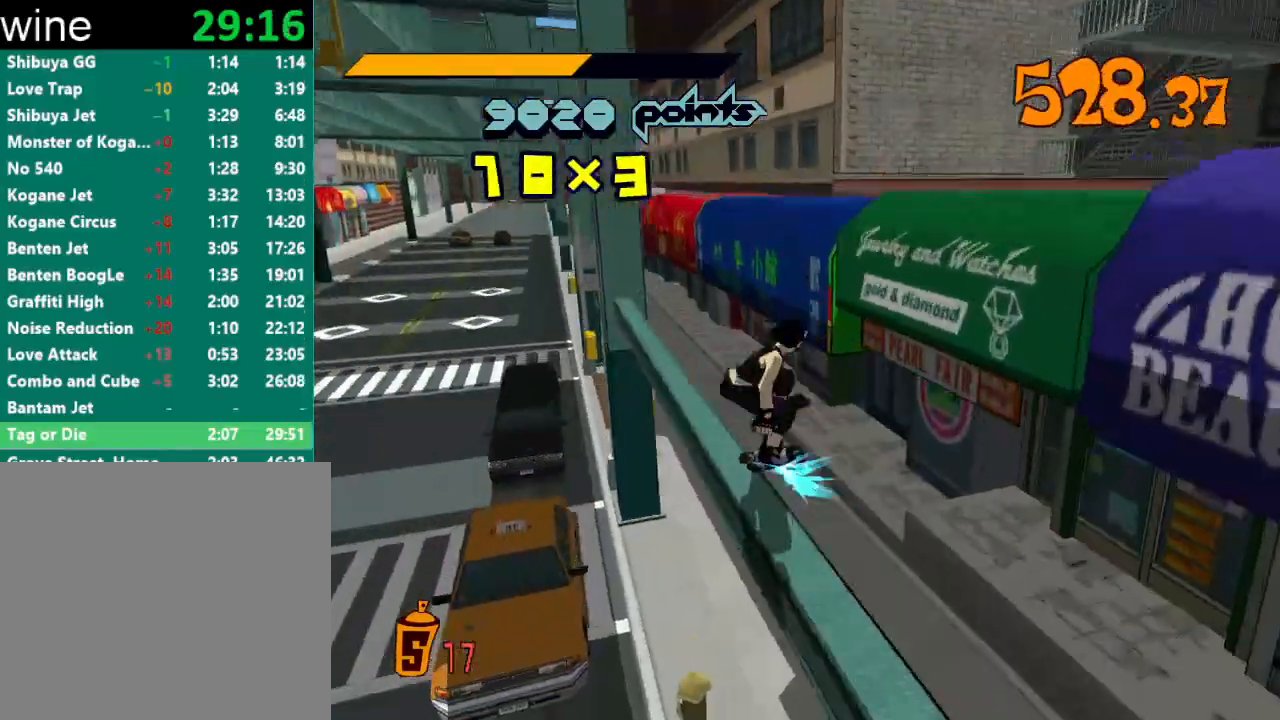
{"buttons": [], "left_stick": "center", "right_stick": "center", "events": []}
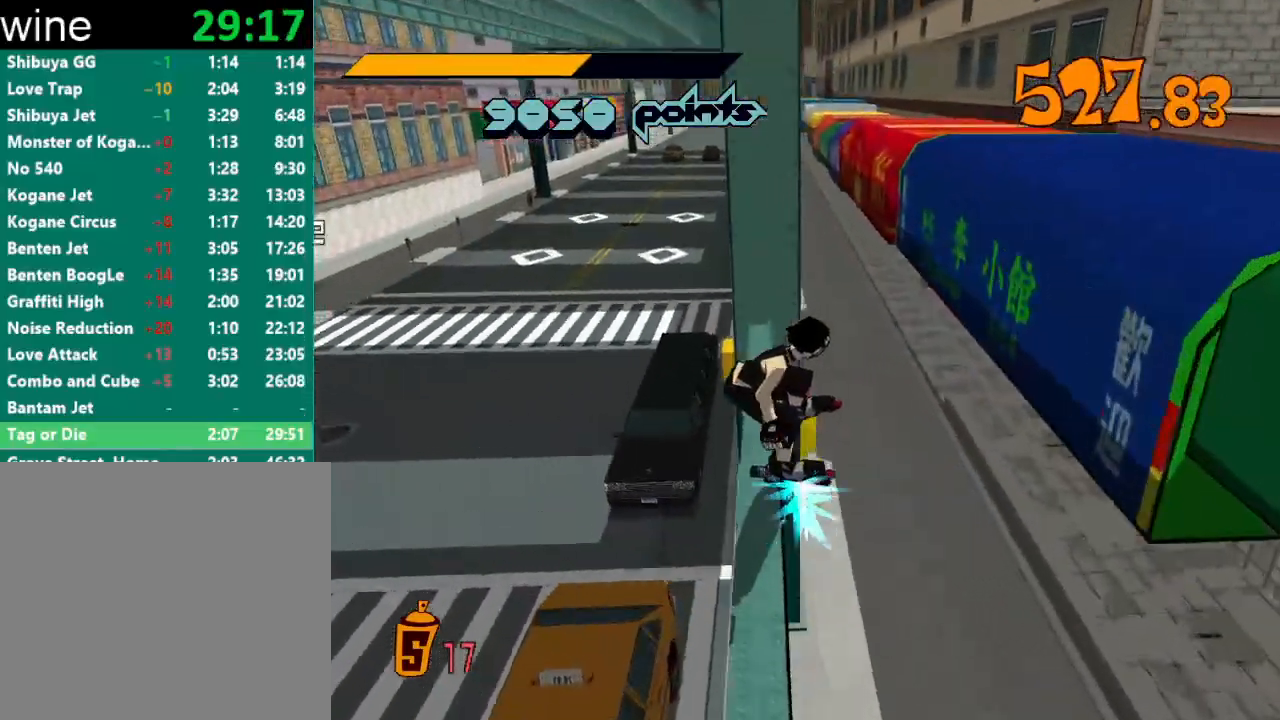
{"buttons": [], "left_stick": "up-right", "right_stick": "right", "events": [[67, "left_stick", "right"], [100, "A", "down"], [333, "A", "up"], [433, "right_stick", "right"], [467, "left_stick", "up-right"]]}
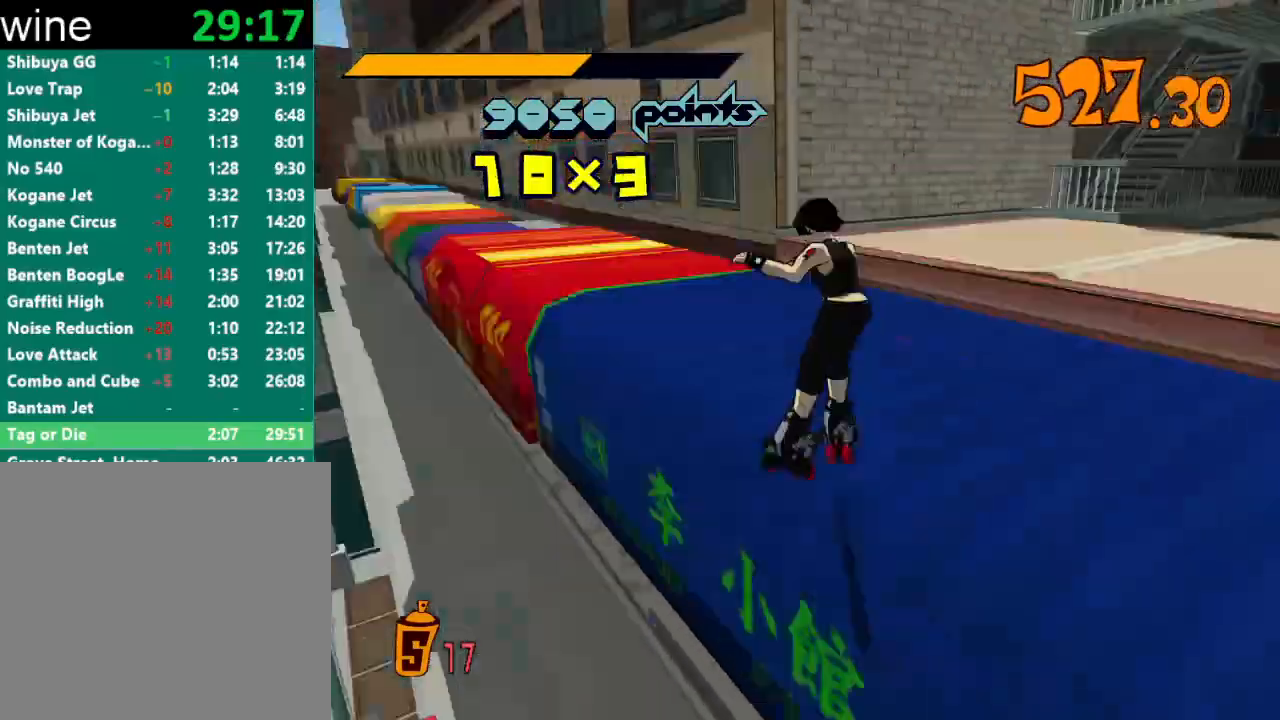
{"buttons": [], "left_stick": "up", "right_stick": "center", "events": [[100, "left_stick", "up"], [133, "right_stick", "center"], [167, "R2", "down"], [433, "A", "down"], [500, "A", "up"], [500, "R2", "up"]]}
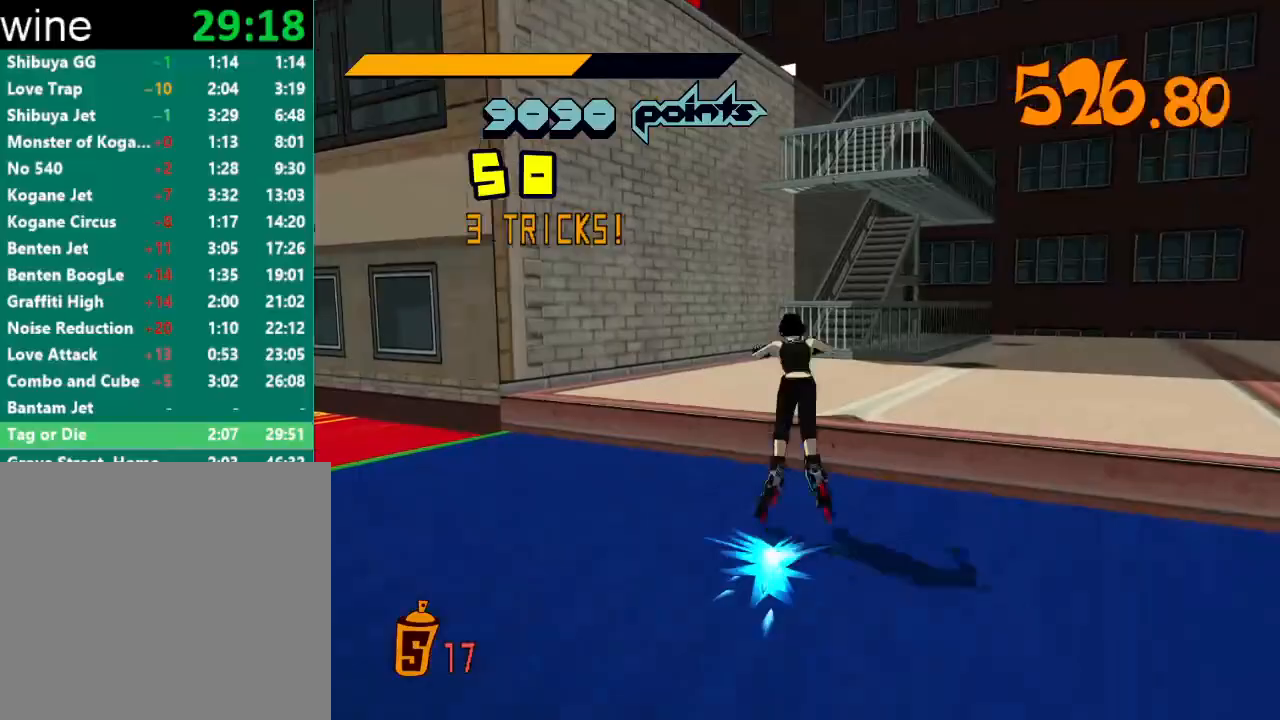
{"buttons": ["R2"], "left_stick": "up", "right_stick": "center", "events": [[467, "R2", "down"]]}
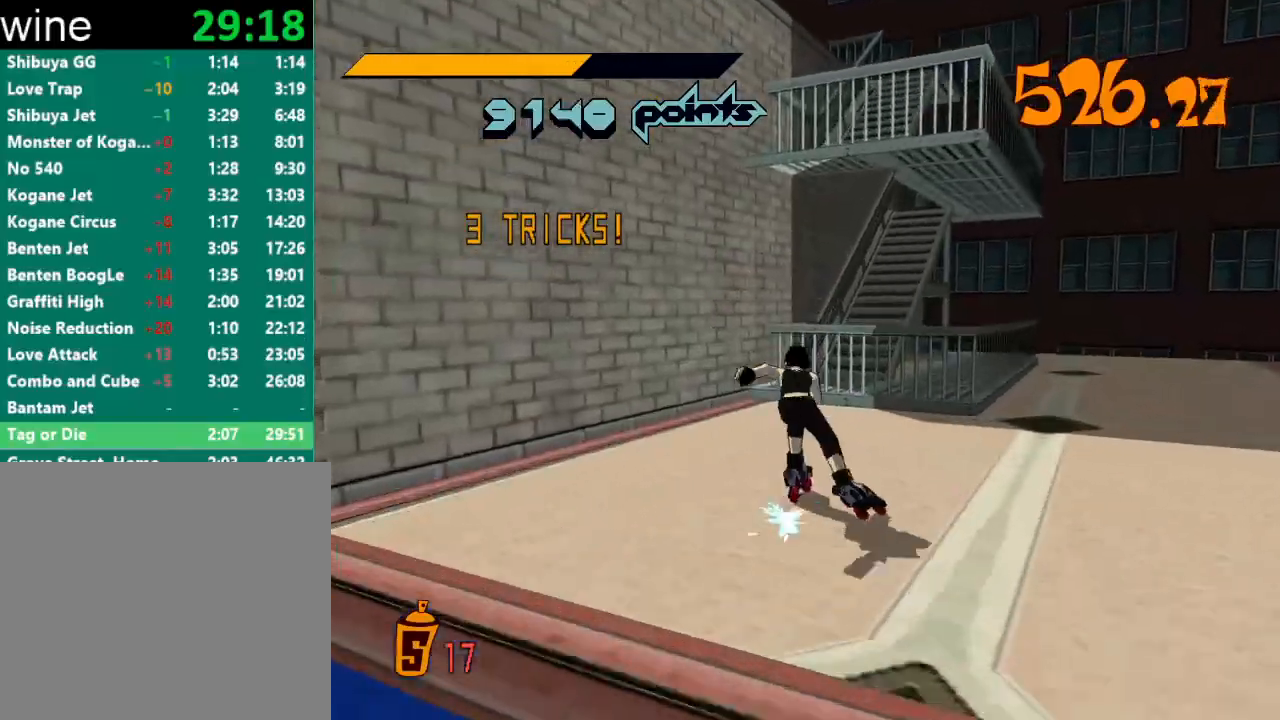
{"buttons": ["A", "R2"], "left_stick": "up-right", "right_stick": "center", "events": [[200, "A", "down"], [333, "left_stick", "up-right"]]}
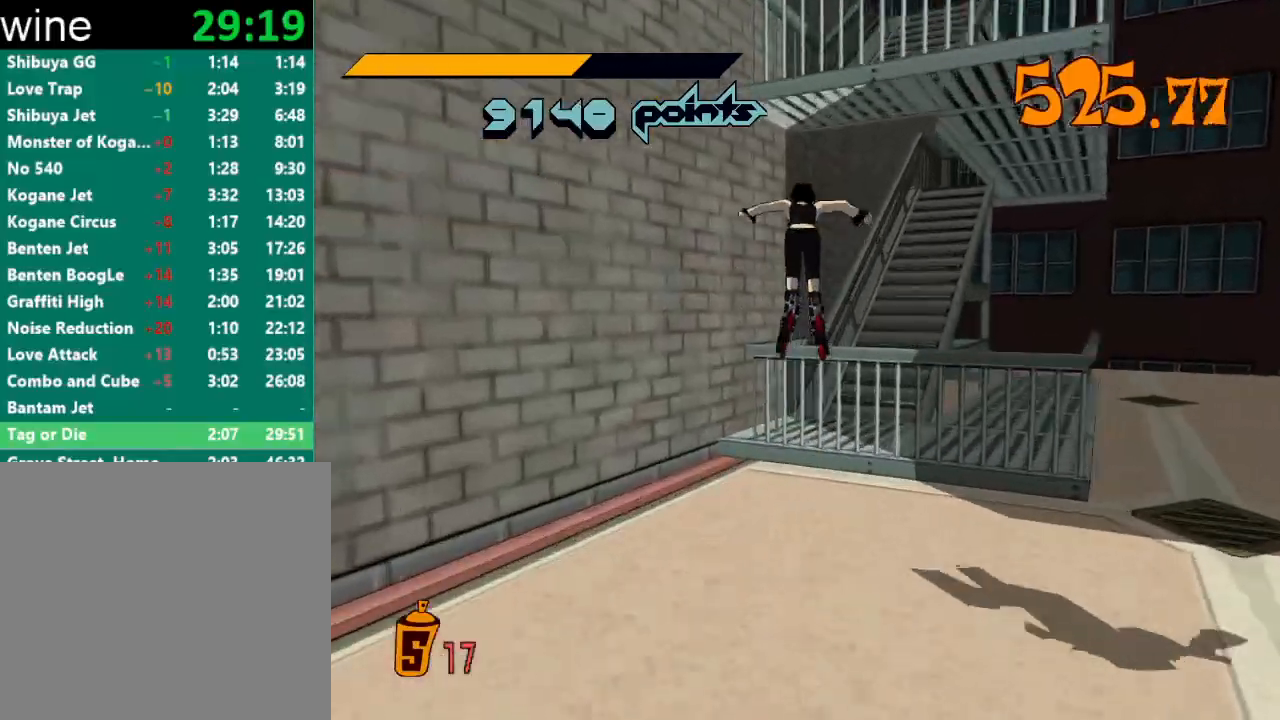
{"buttons": [], "left_stick": "down", "right_stick": "center", "events": [[33, "left_stick", "center"], [167, "left_stick", "right"], [267, "left_stick", "down"], [367, "A", "up"], [367, "R2", "up"]]}
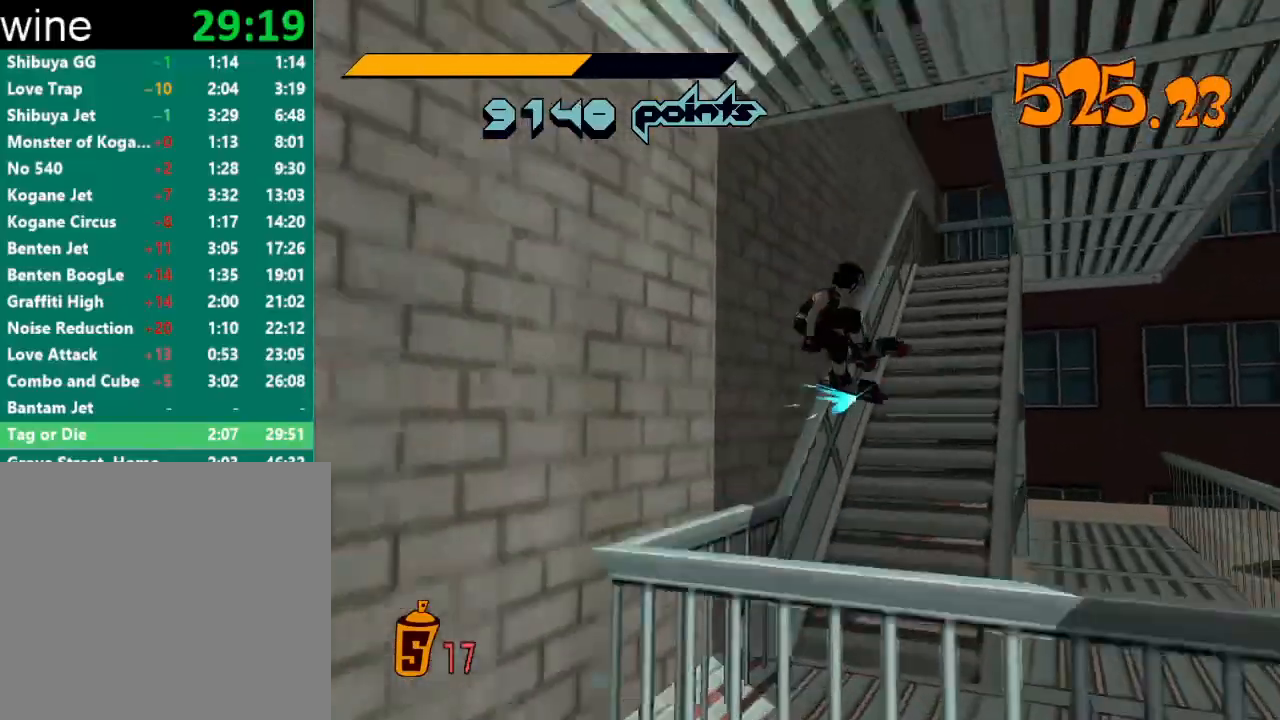
{"buttons": [], "left_stick": "center", "right_stick": "center", "events": [[100, "left_stick", "center"], [167, "R2", "down"], [333, "R2", "up"]]}
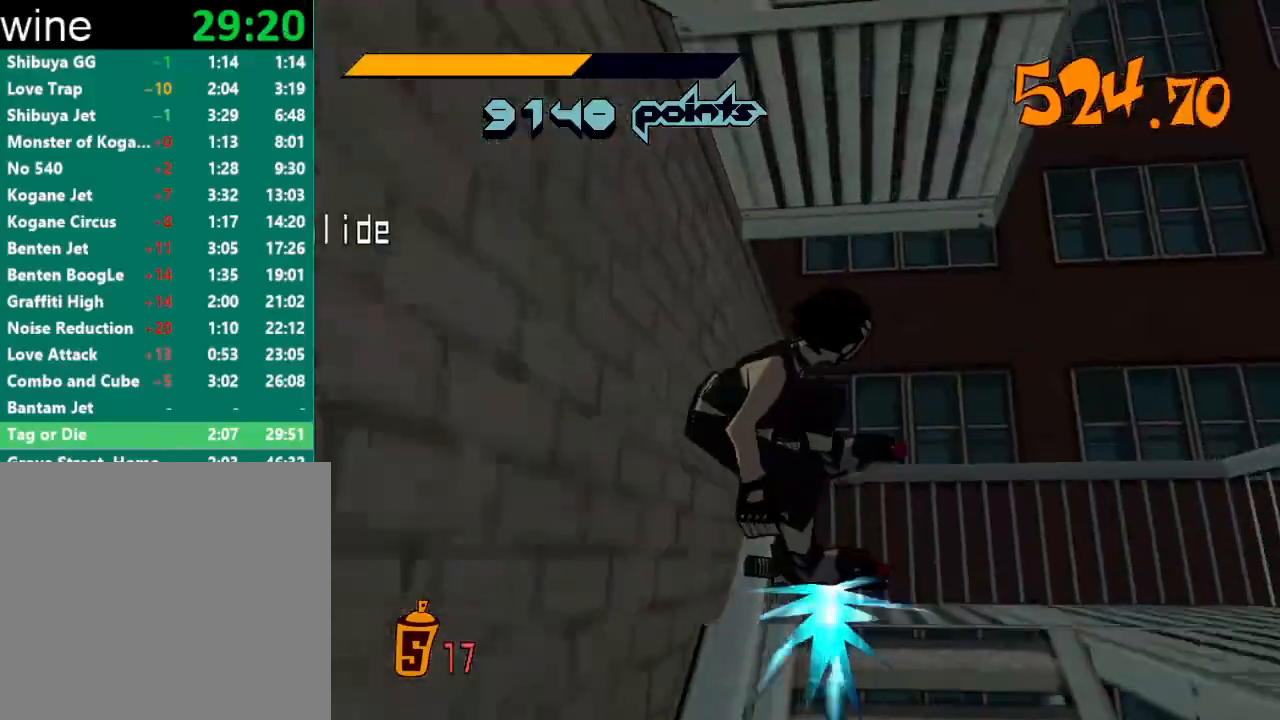
{"buttons": ["A"], "left_stick": "left", "right_stick": "center", "events": [[67, "left_stick", "left"], [333, "A", "down"]]}
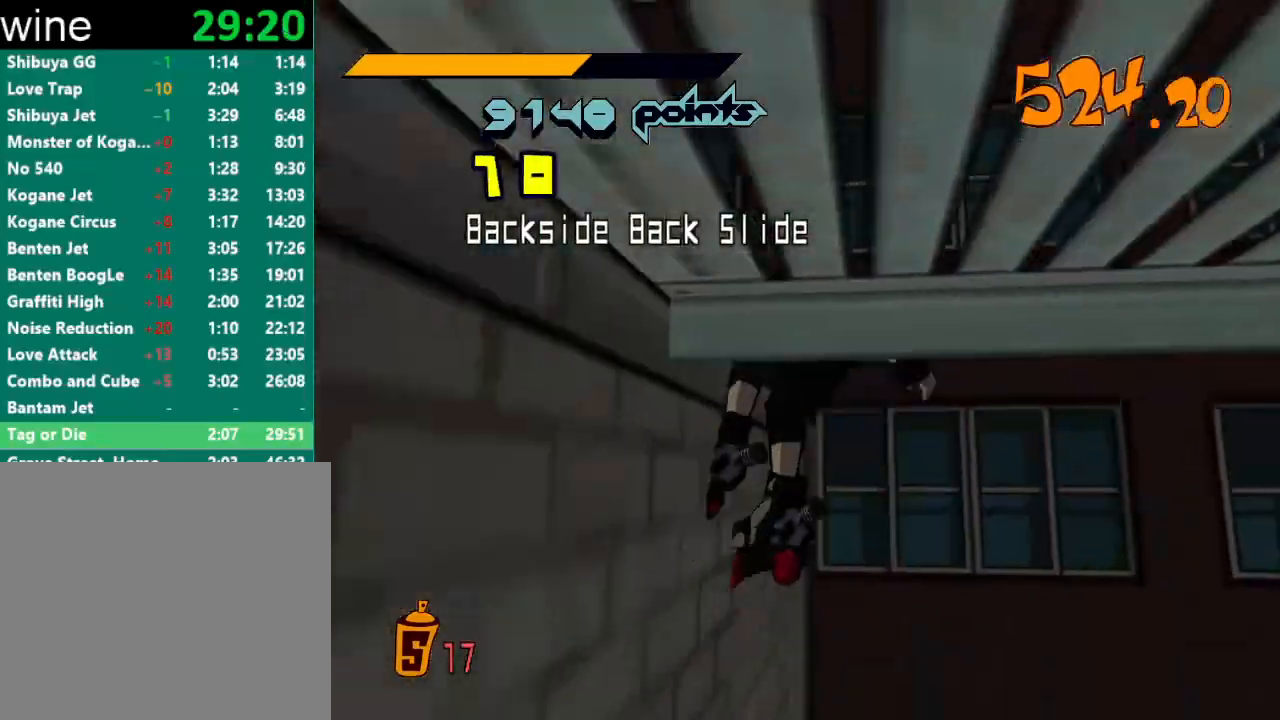
{"buttons": ["R2"], "left_stick": "left", "right_stick": "center", "events": [[267, "A", "up"], [333, "right_stick", "down-left"], [400, "R2", "down"], [467, "right_stick", "center"]]}
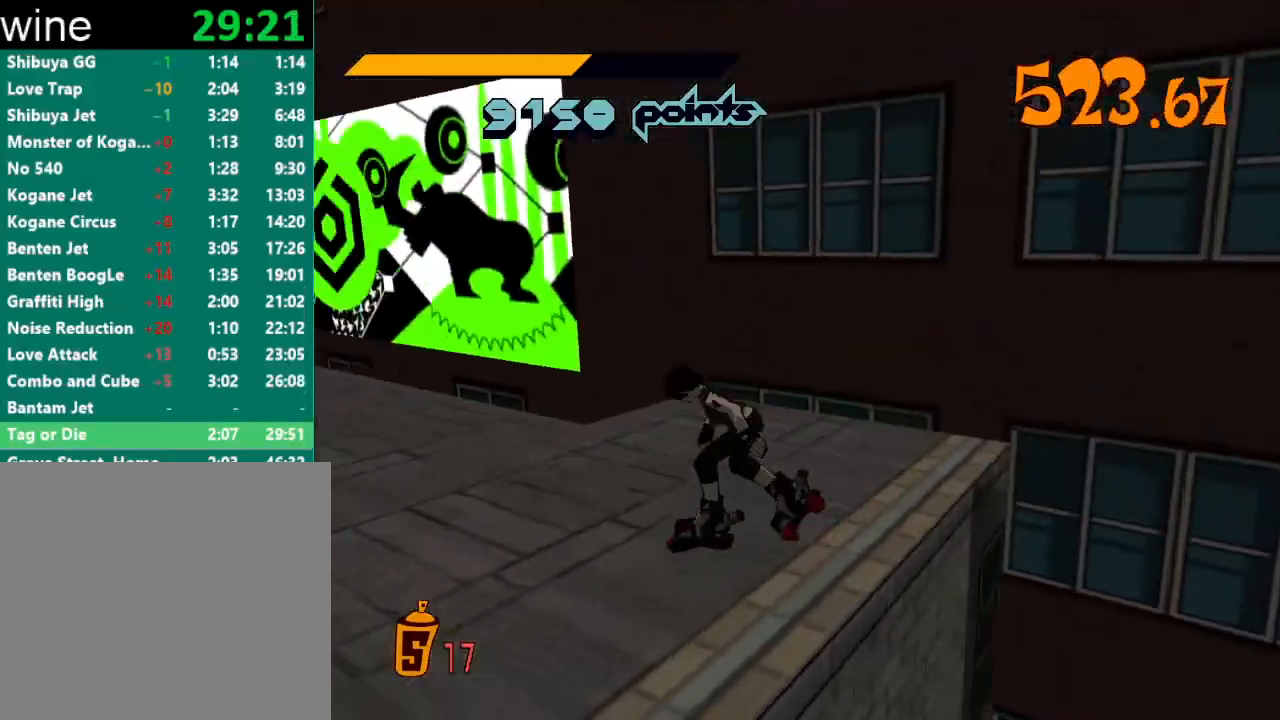
{"buttons": ["Y", "R1"], "left_stick": "center", "right_stick": "center", "events": [[100, "left_stick", "up-left"], [300, "R1", "down"], [300, "Y", "down"], [300, "left_stick", "center"], [367, "R1", "up"], [367, "R2", "up"], [367, "Y", "up"], [400, "Y", "down"], [433, "R1", "down"], [467, "R1", "up"], [467, "Y", "up"], [500, "R1", "down"], [500, "Y", "down"]]}
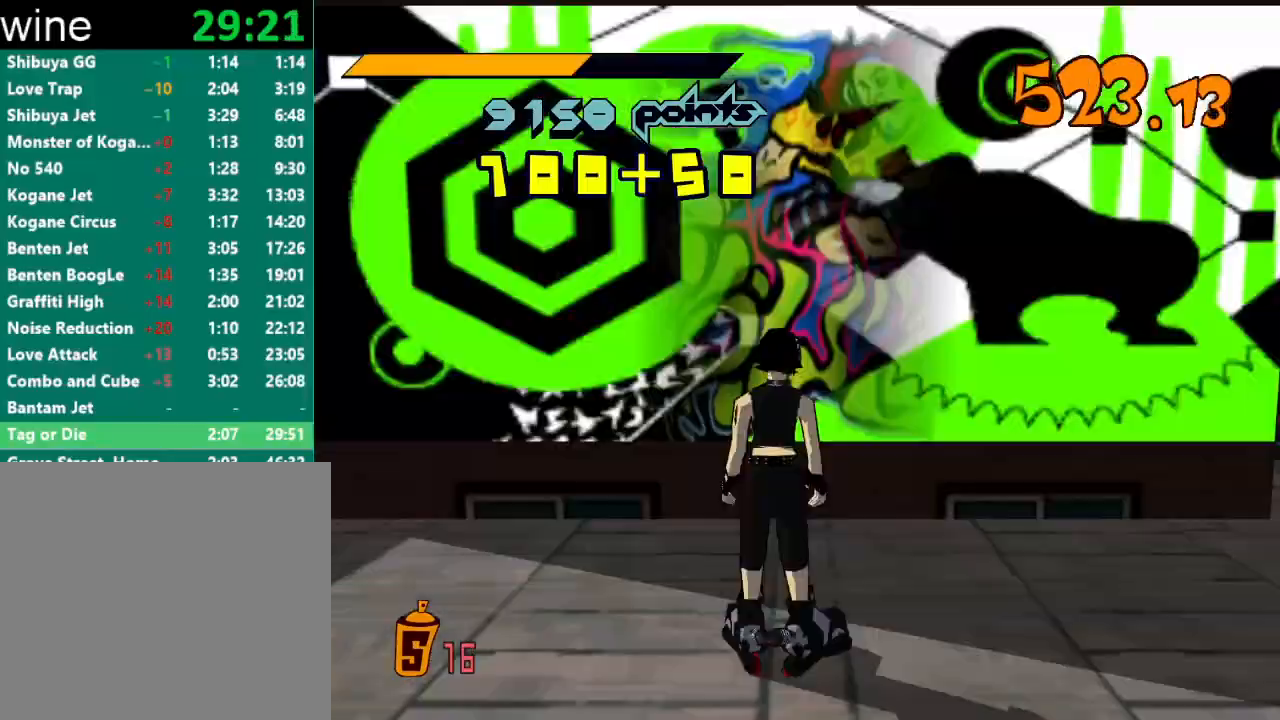
{"buttons": [], "left_stick": "center", "right_stick": "center", "events": [[67, "R1", "up"], [67, "Y", "up"], [100, "R1", "down"], [100, "Y", "down"], [133, "R1", "up"], [133, "Y", "up"], [200, "R1", "down"], [200, "Y", "down"], [233, "R1", "up"], [233, "Y", "up"], [300, "R1", "down"], [300, "Y", "down"], [333, "R1", "up"], [333, "Y", "up"], [367, "R1", "down"], [367, "Y", "down"], [400, "Y", "up"], [433, "R1", "up"], [467, "R1", "down"], [467, "Y", "down"], [500, "R1", "up"], [500, "Y", "up"]]}
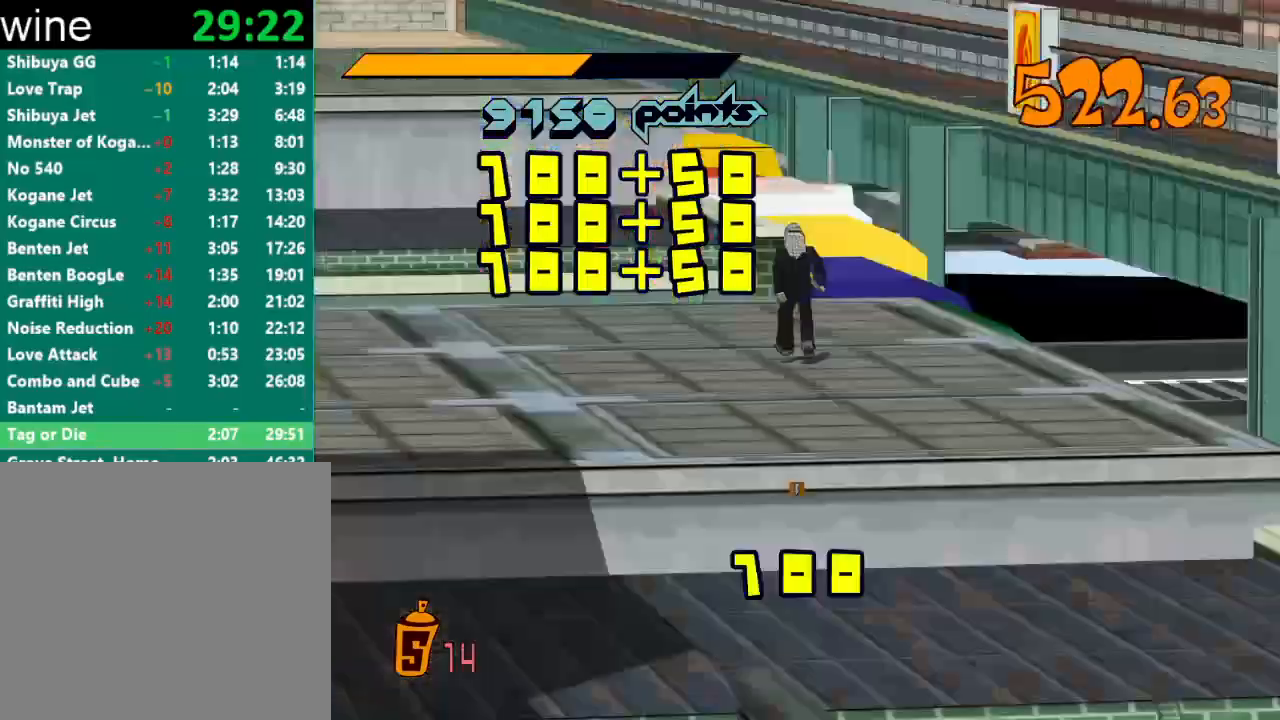
{"buttons": [], "left_stick": "center", "right_stick": "center", "events": [[67, "R1", "down"], [67, "Y", "down"], [100, "R1", "up"], [100, "Y", "up"], [133, "R1", "down"], [167, "Y", "down"], [200, "R1", "up"], [200, "Y", "up"], [233, "R1", "down"], [267, "Y", "down"], [300, "R1", "up"], [300, "Y", "up"], [333, "R1", "down"], [333, "Y", "down"], [400, "R1", "up"], [400, "Y", "up"], [433, "R1", "down"], [433, "Y", "down"], [500, "R1", "up"], [500, "Y", "up"]]}
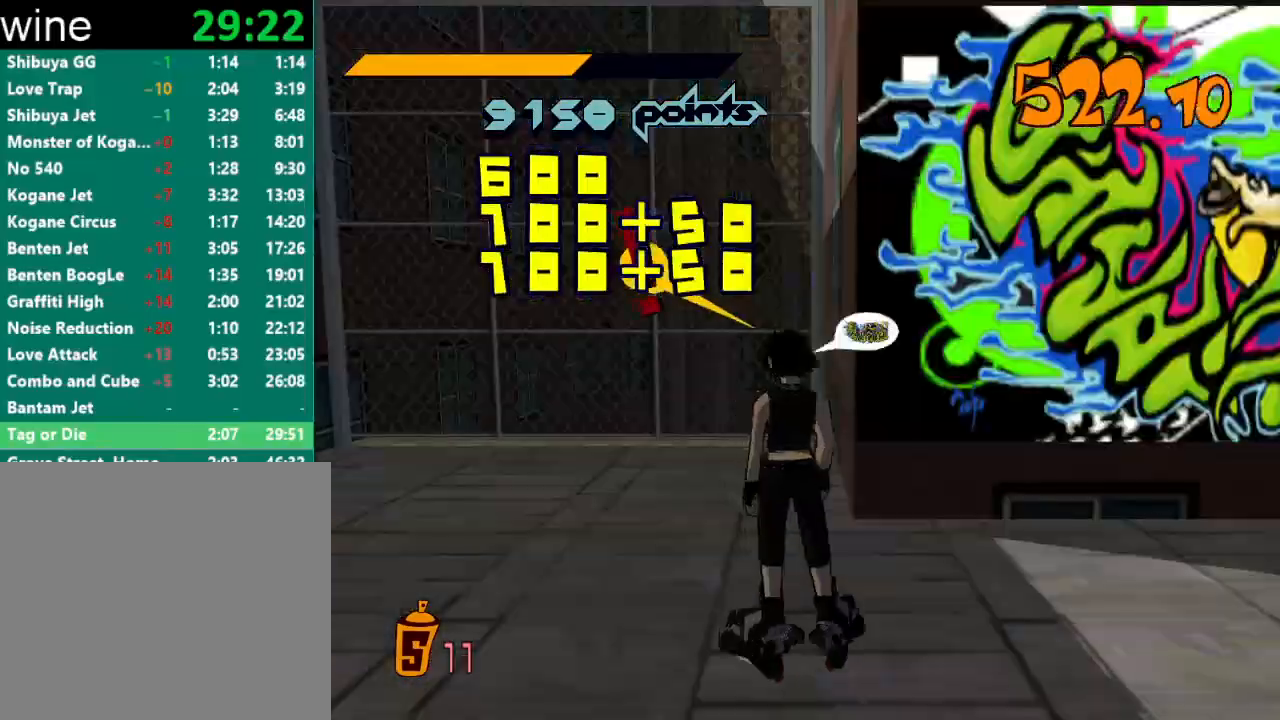
{"buttons": ["R2"], "left_stick": "right", "right_stick": "down-right", "events": [[33, "R1", "down"], [67, "Y", "down"], [100, "R1", "up"], [100, "Y", "up"], [167, "R1", "down"], [167, "Y", "down"], [200, "Y", "up"], [200, "left_stick", "right"], [233, "R1", "up"], [400, "right_stick", "down-right"], [433, "R2", "down"]]}
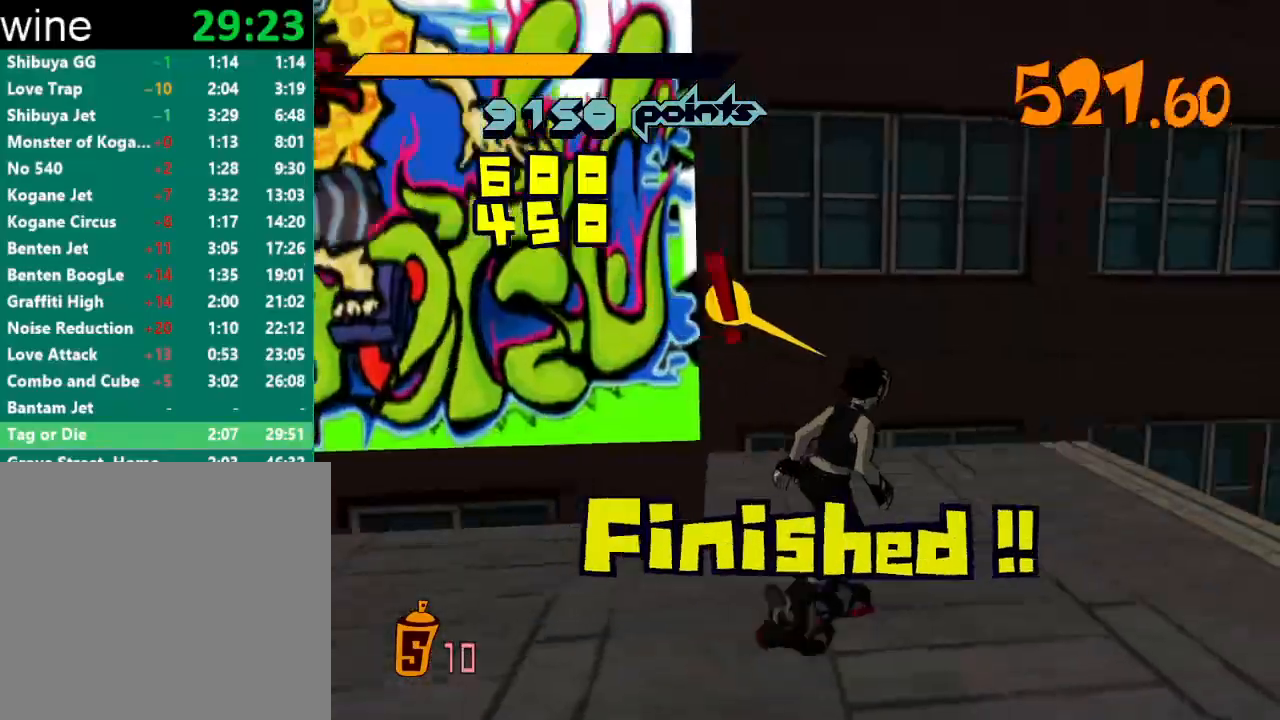
{"buttons": ["A", "R2"], "left_stick": "up-right", "right_stick": "center", "events": [[33, "left_stick", "up-right"], [33, "right_stick", "center"], [500, "A", "down"]]}
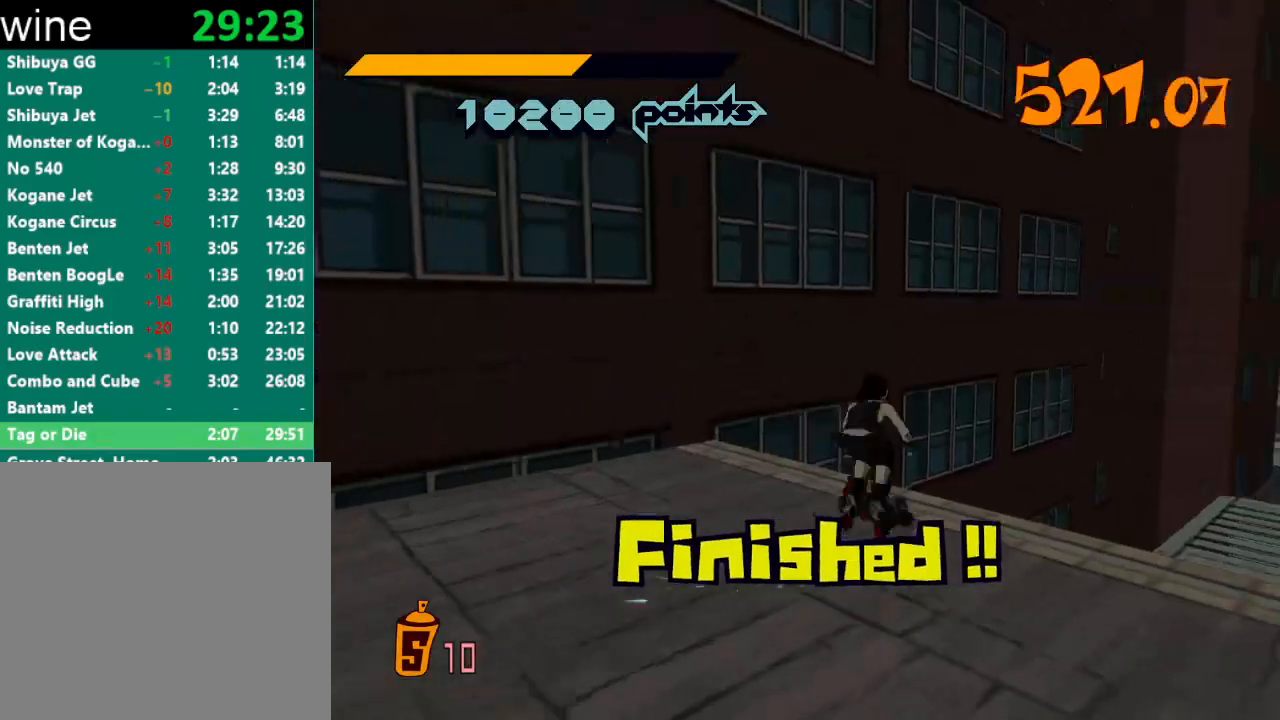
{"buttons": [], "left_stick": "up-right", "right_stick": "center", "events": [[67, "R2", "up"], [100, "A", "up"], [167, "left_stick", "up"], [367, "left_stick", "up-right"]]}
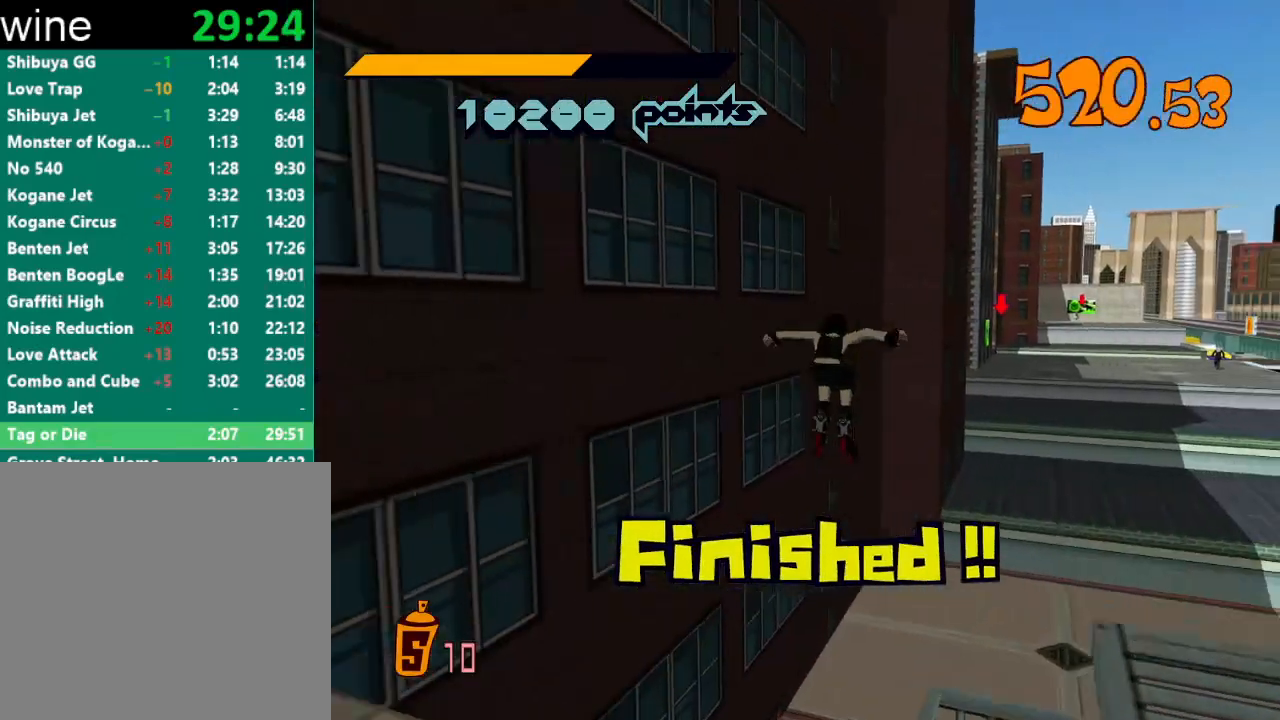
{"buttons": [], "left_stick": "up", "right_stick": "center", "events": [[433, "left_stick", "up"]]}
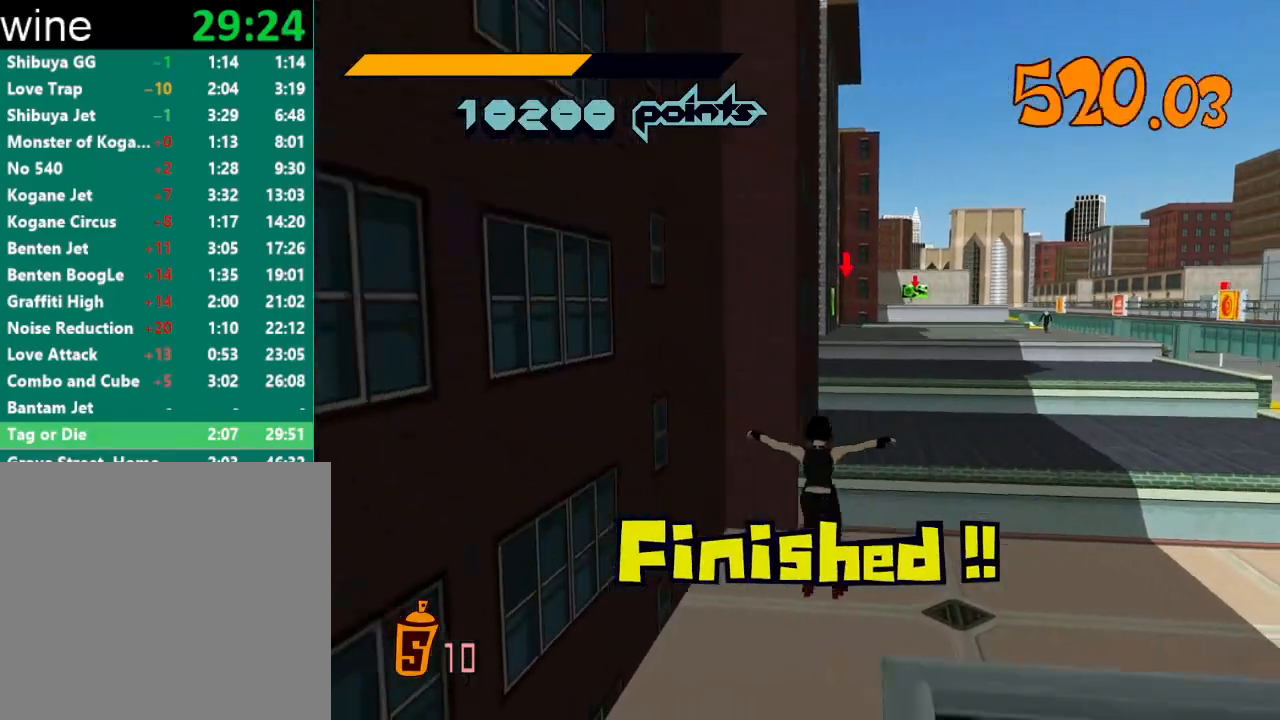
{"buttons": ["R2"], "left_stick": "up", "right_stick": "center", "events": [[467, "R2", "down"]]}
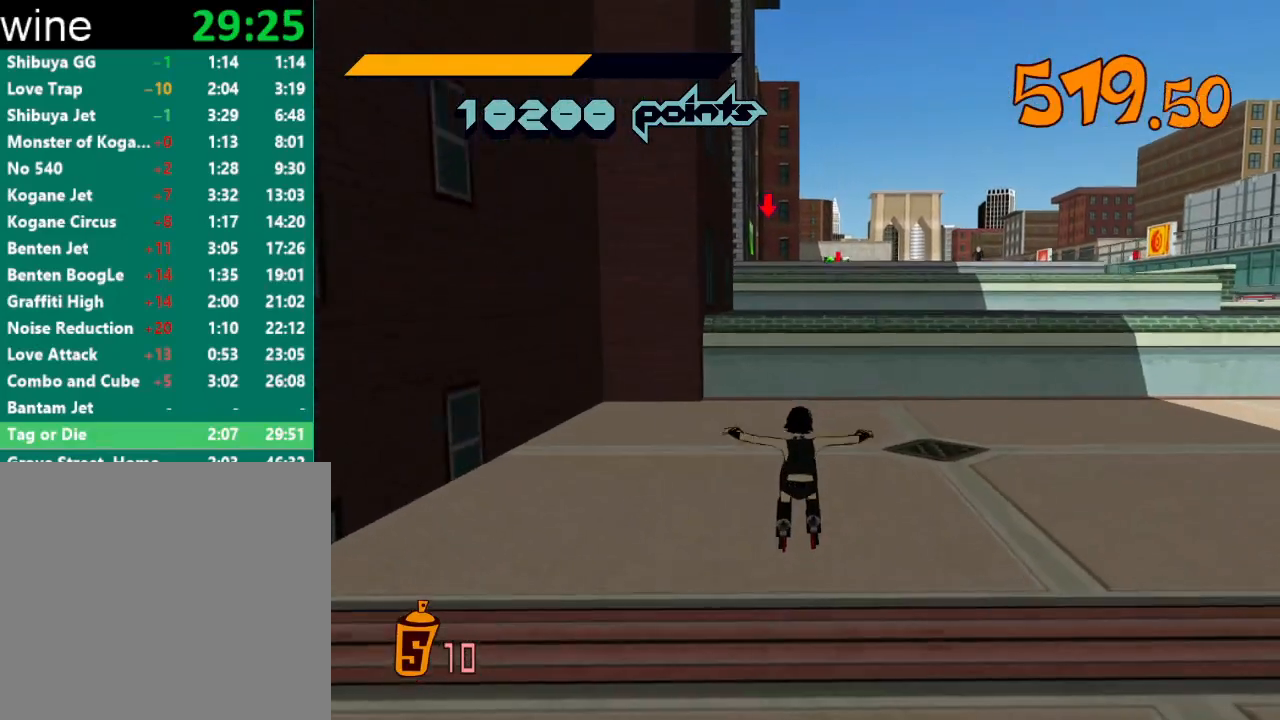
{"buttons": ["A", "R2"], "left_stick": "up", "right_stick": "center", "events": [[433, "A", "down"]]}
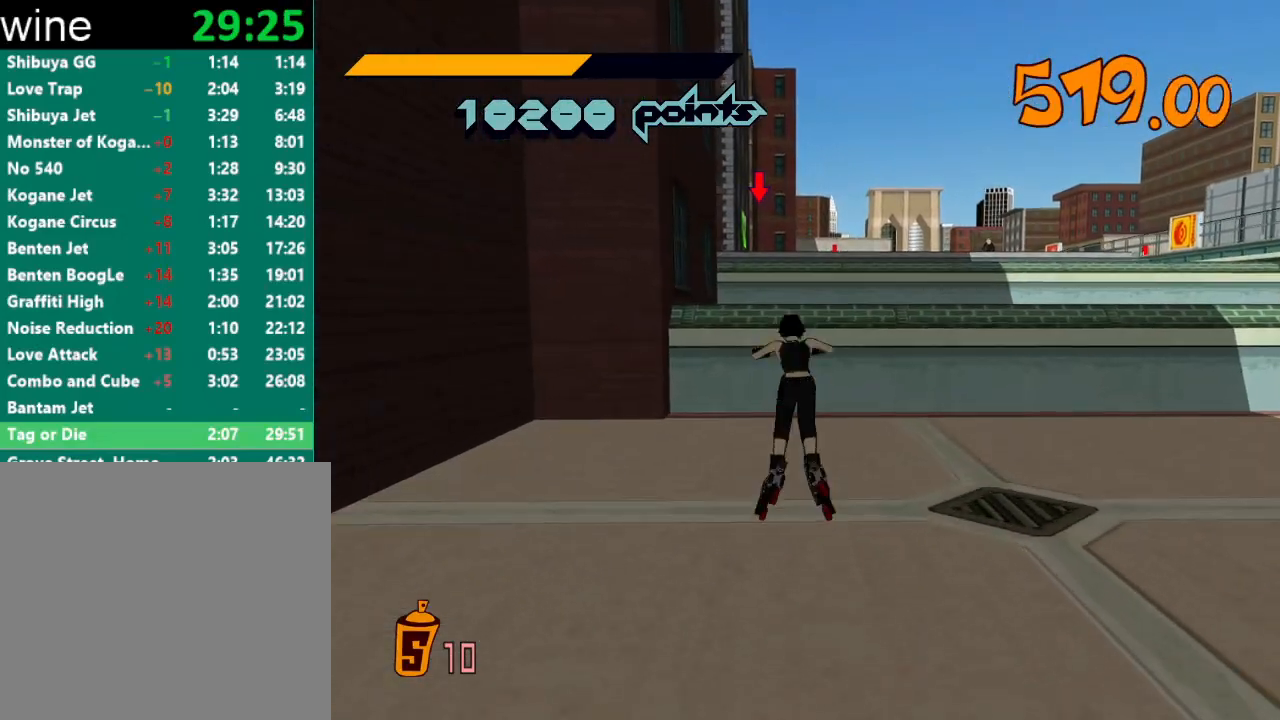
{"buttons": ["A", "R2"], "left_stick": "up", "right_stick": "center", "events": [[67, "left_stick", "center"], [200, "left_stick", "up"]]}
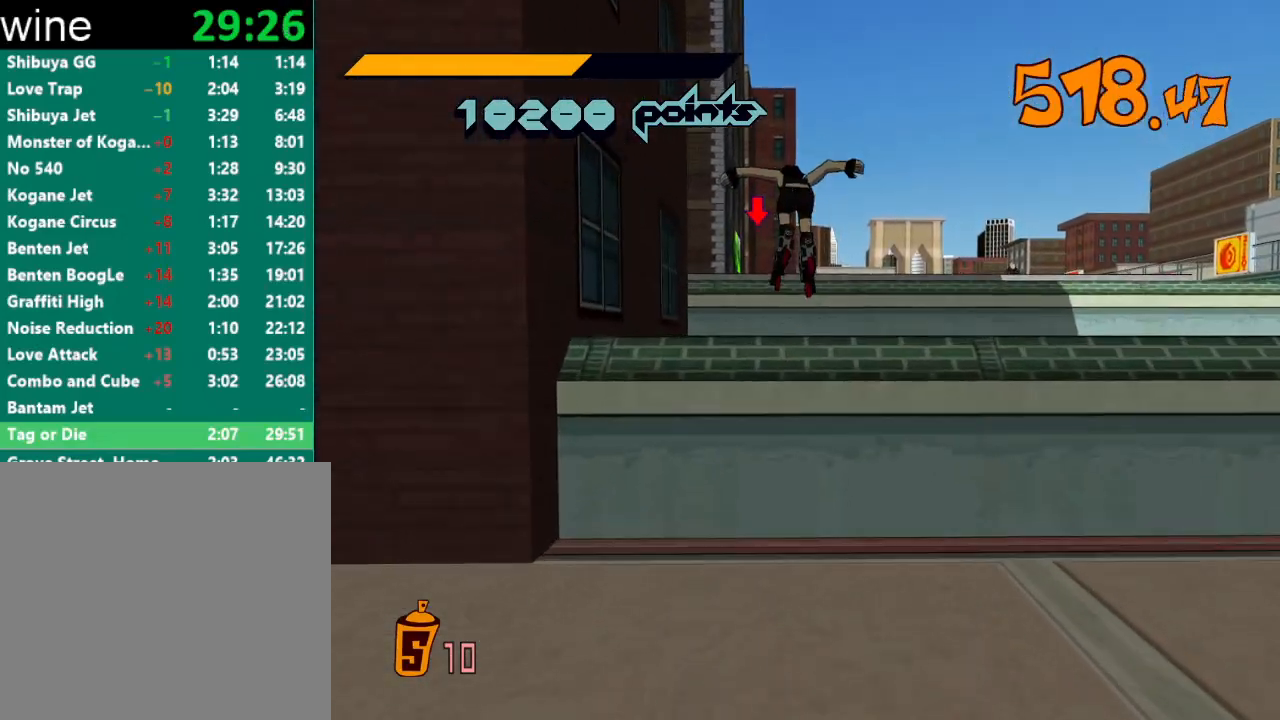
{"buttons": ["R2"], "left_stick": "up", "right_stick": "center", "events": [[67, "A", "up"], [67, "R2", "up"], [167, "R2", "down"]]}
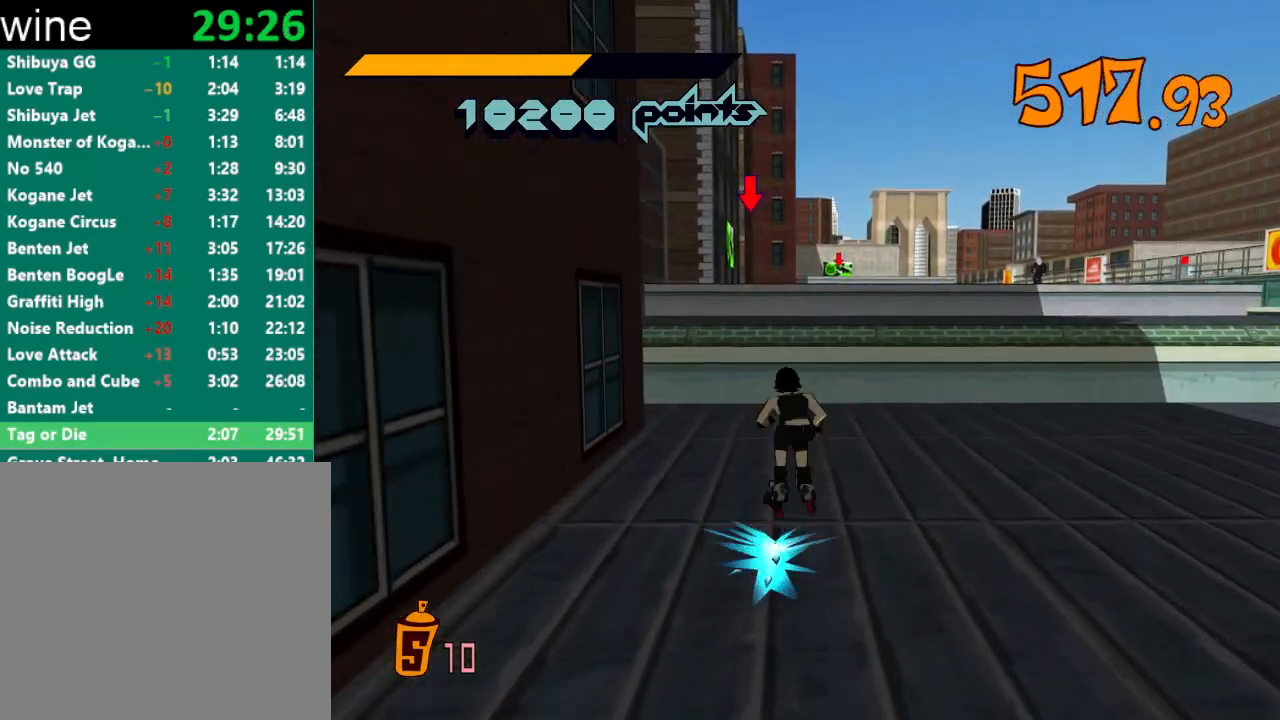
{"buttons": ["A", "R2"], "left_stick": "up", "right_stick": "center", "events": [[33, "A", "down"]]}
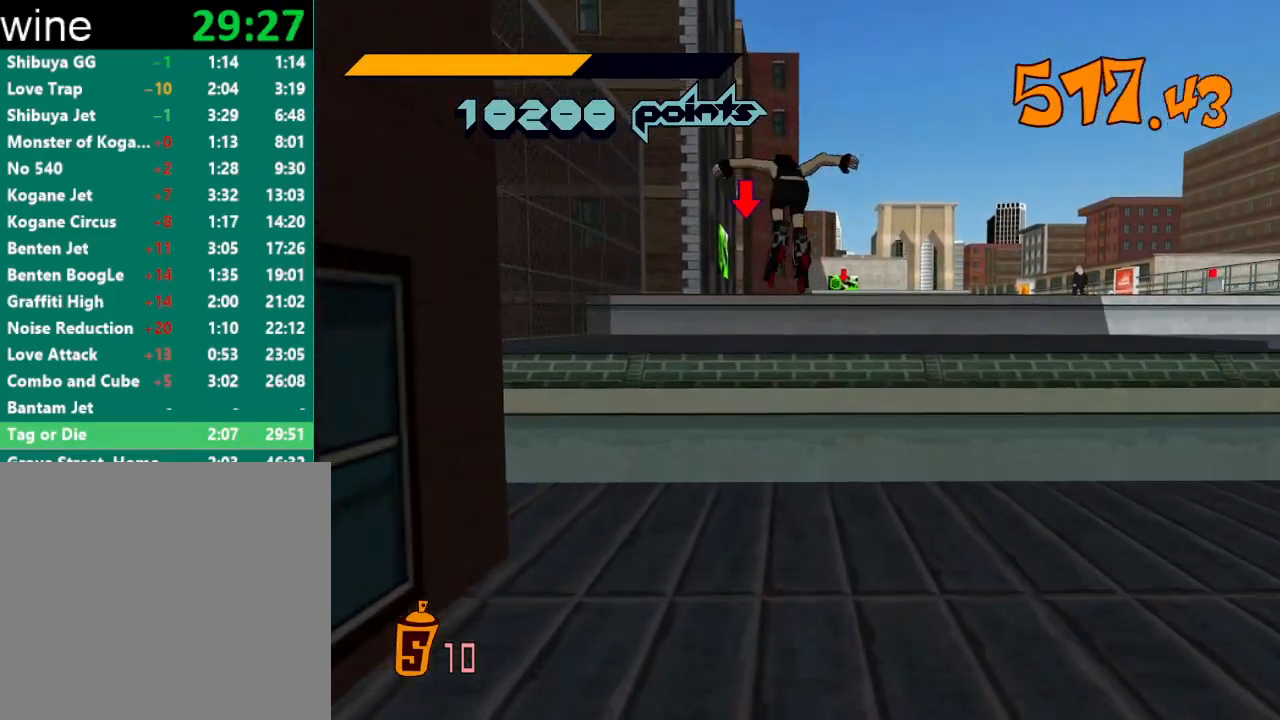
{"buttons": ["R2"], "left_stick": "up", "right_stick": "center", "events": [[367, "A", "up"], [367, "R2", "up"], [467, "R2", "down"]]}
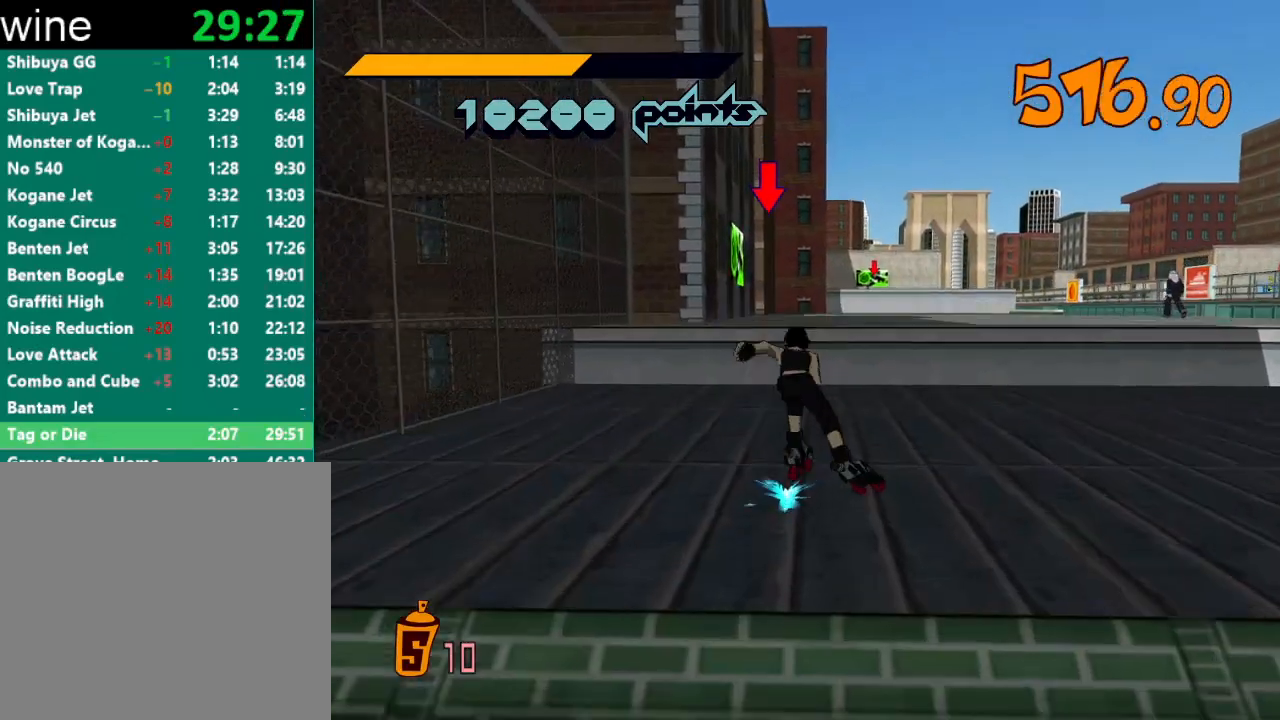
{"buttons": ["R2"], "left_stick": "up", "right_stick": "center", "events": []}